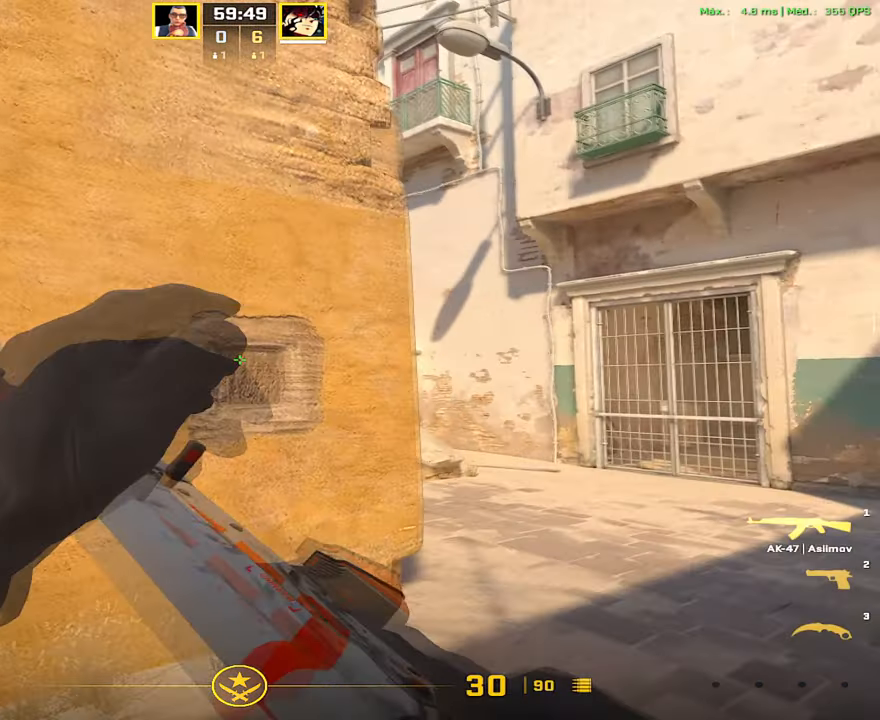
Gameplay with keyboard and mouse; each line is a JSON object with the keys and mouse buttons held at the frame after it. "events" lists presses ("down") and releases ("up") of "1", "2", "3", "4", "5", "a", "alt", "c", "caps_lock", "ctrl", "d", "e", "f", "g", "q", "r", "s", "shift", "space", "t", "tab", "v", "w", "x", "z", "mouse_left", "mouse_wheel" and "mouse_right" between this image and that frame as [ms after this image, input, new state], when the widget could be followed in between. "mouse_left", "mouse_wheel", "mouse_right" = the "left", "wheel", "right" buttons of the "mouse" list. No other keys are recorded. "wheel" means that the mouse wheel is clicked or scrolled. Not read: mouse_move.
{"keys": ["shift", "w"], "mouse": [], "events": [[200, "a", "down"], [200, "d", "up"], [350, "a", "up"], [483, "w", "down"]]}
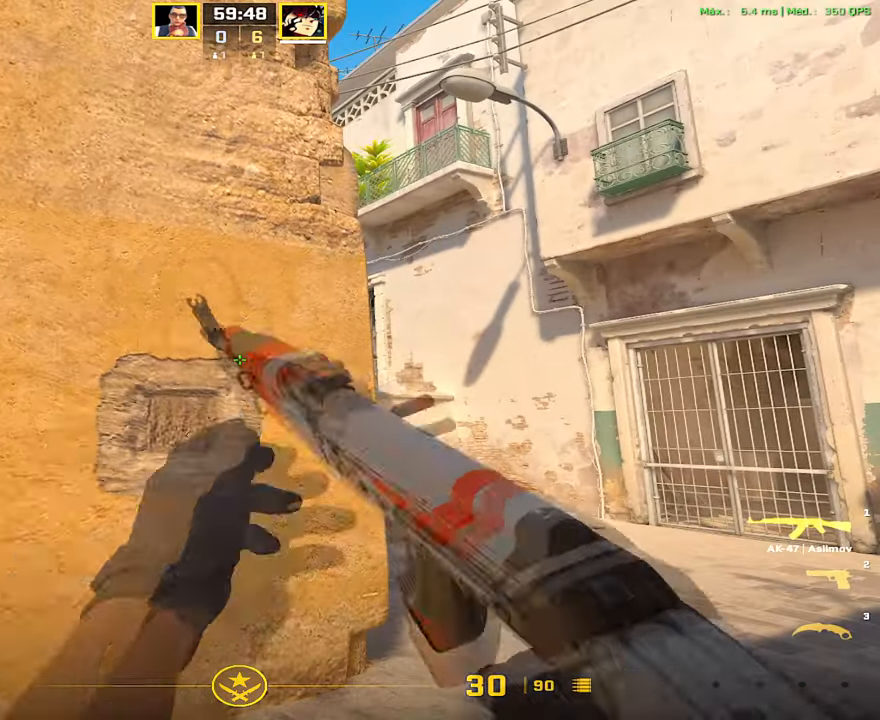
{"keys": ["a"], "mouse": [], "events": [[50, "shift", "up"], [134, "w", "up"], [217, "d", "down"], [317, "a", "down"], [350, "d", "up"]]}
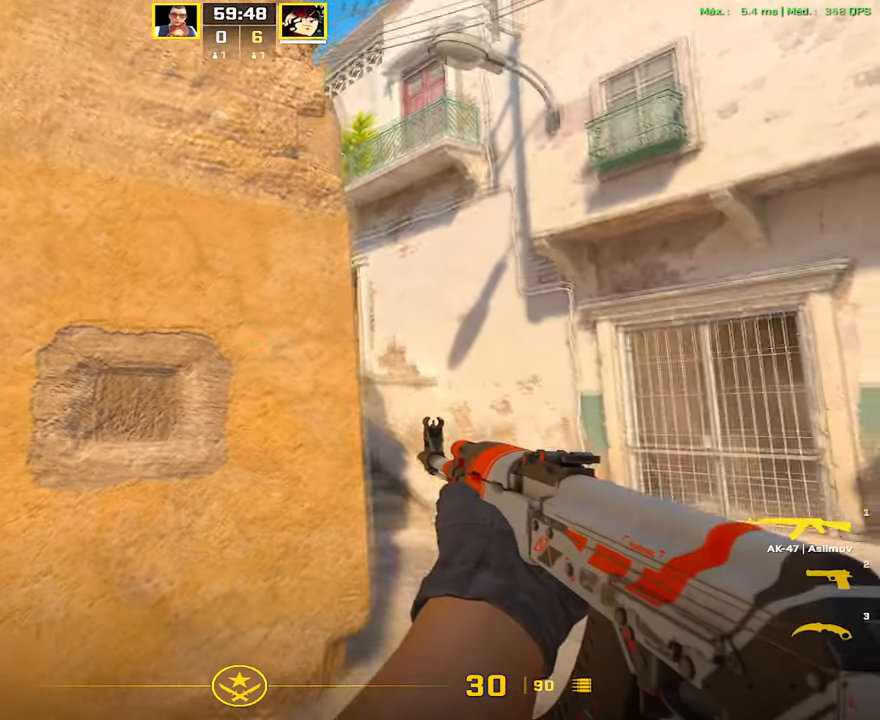
{"keys": ["f", "s"], "mouse": [], "events": [[133, "s", "down"], [283, "3", "down"], [367, "3", "up"], [367, "a", "up"], [467, "f", "down"]]}
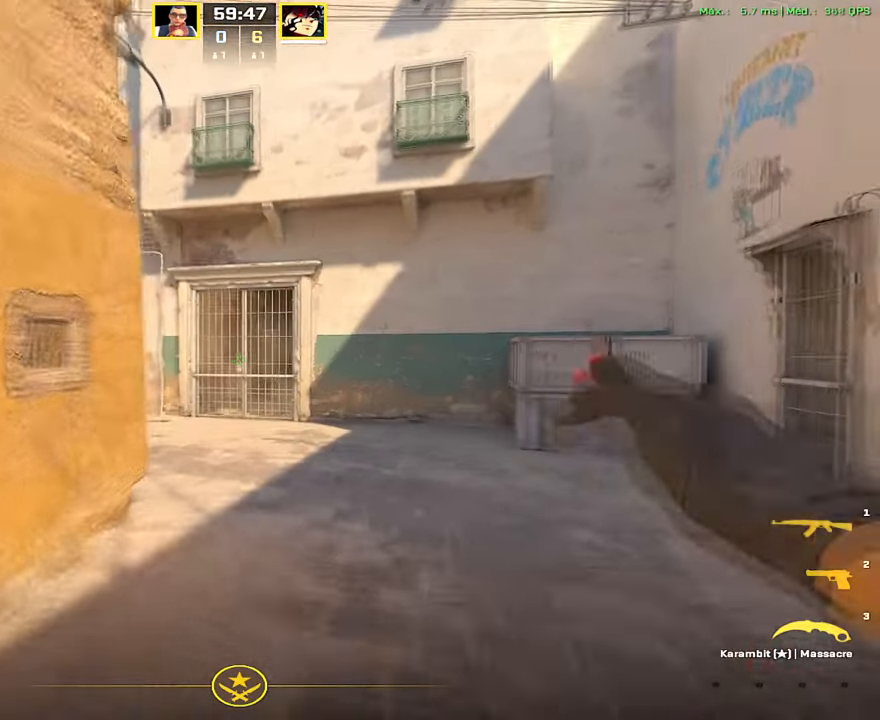
{"keys": ["s"], "mouse": [], "events": [[67, "f", "up"]]}
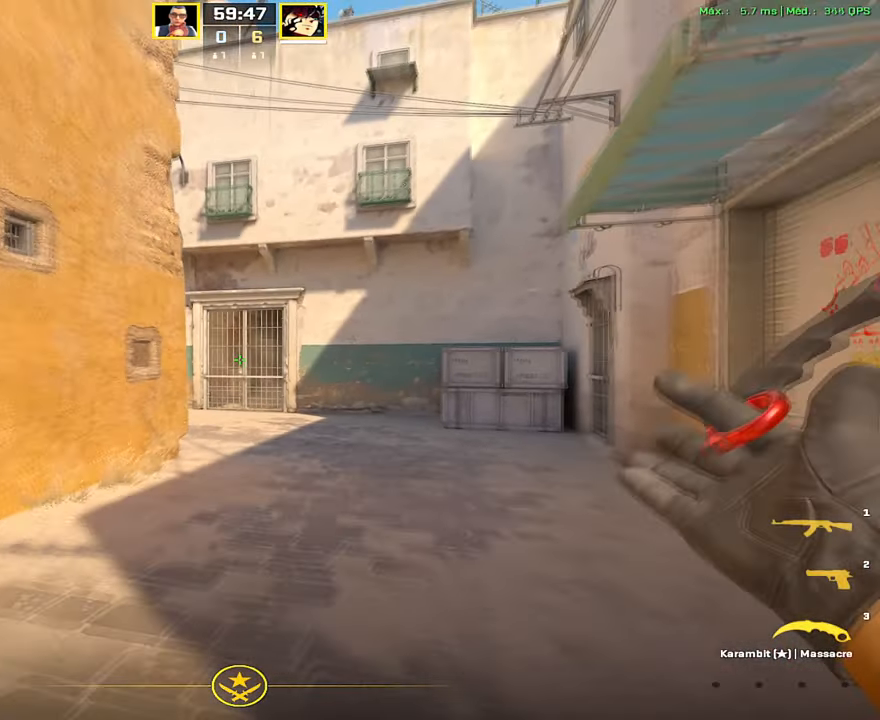
{"keys": ["s"], "mouse": [], "events": [[66, "d", "down"], [166, "s", "up"], [216, "d", "up"], [450, "s", "down"]]}
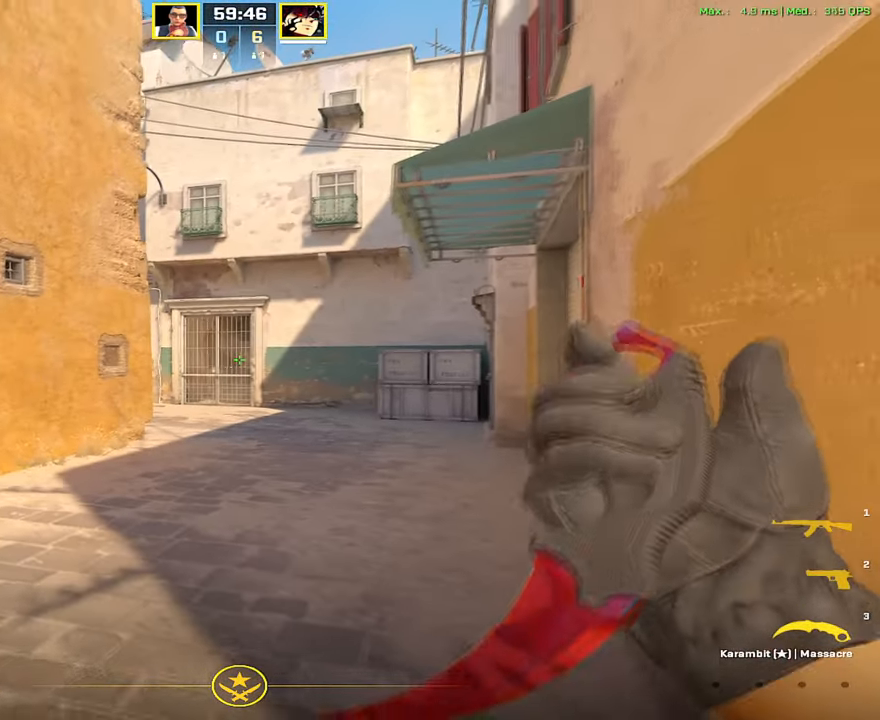
{"keys": ["shift", "w"], "mouse": [], "events": [[83, "s", "up"], [234, "w", "down"], [284, "shift", "down"]]}
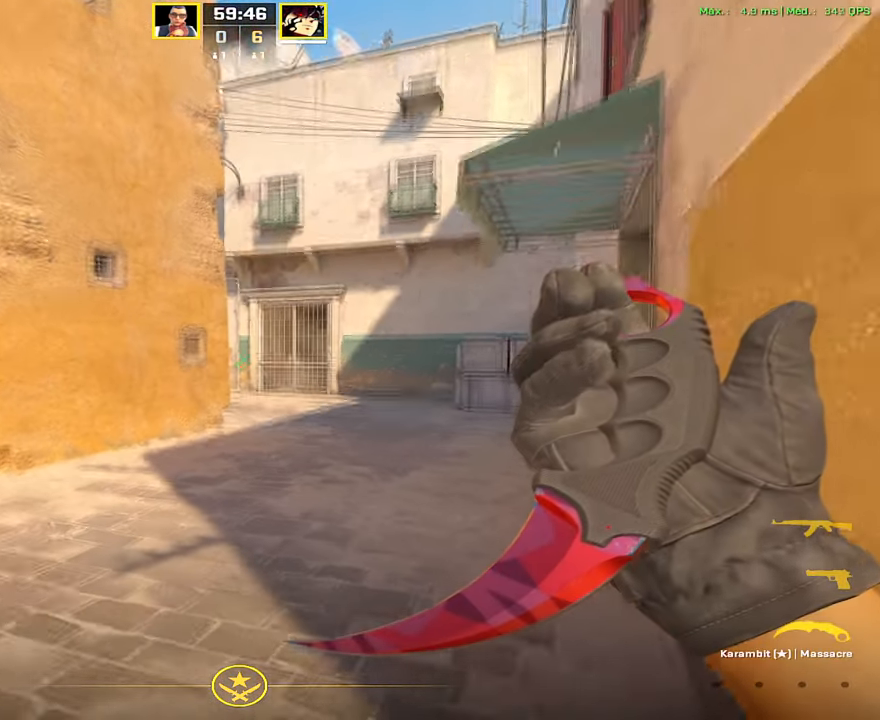
{"keys": ["shift", "w"], "mouse": [], "events": []}
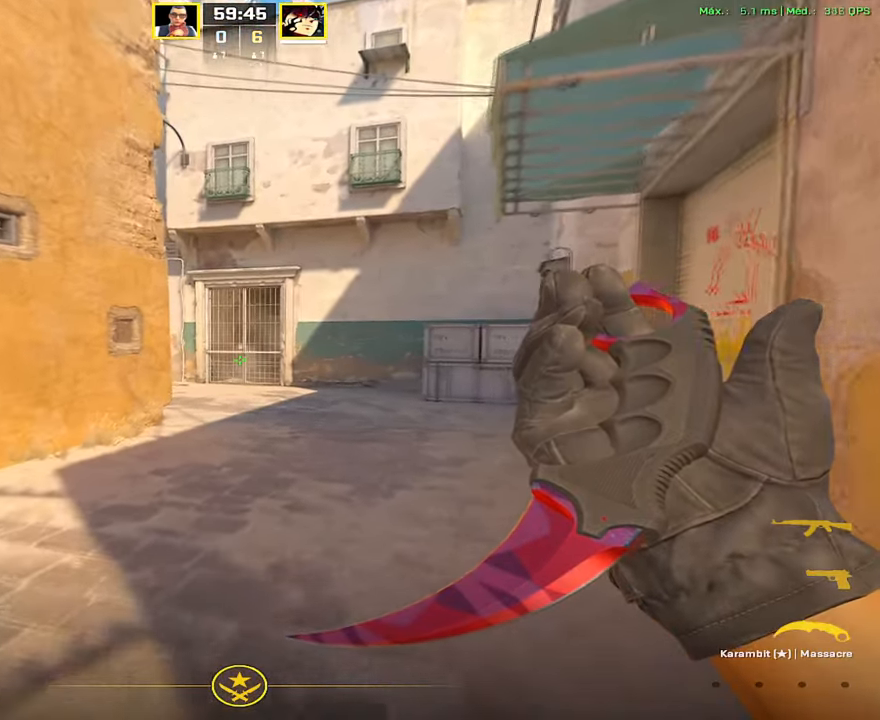
{"keys": ["d", "shift", "w"], "mouse": [], "events": [[401, "d", "down"]]}
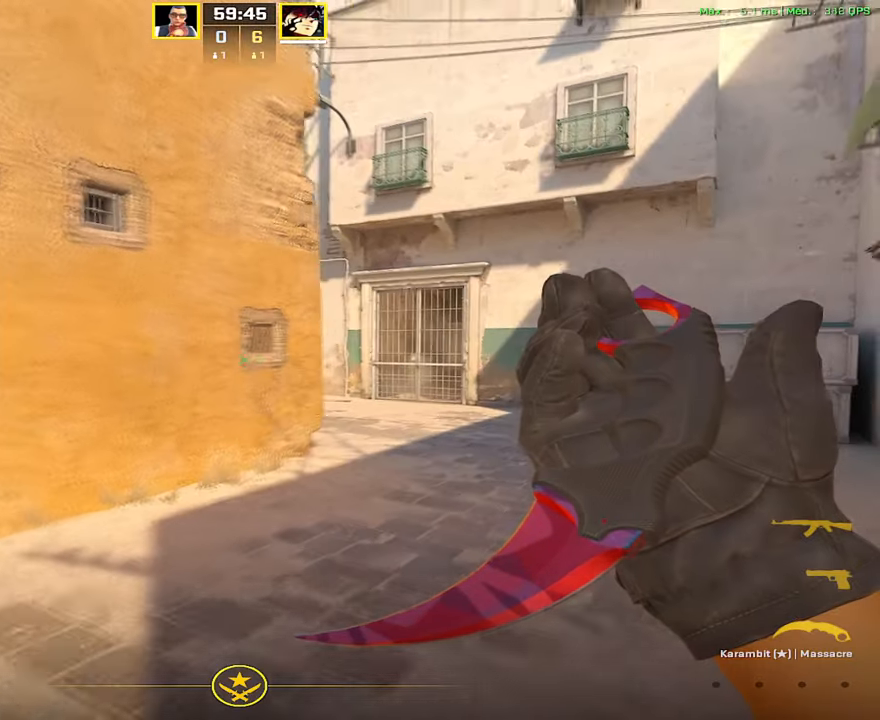
{"keys": ["1", "shift", "w"], "mouse": [], "events": [[317, "d", "up"], [417, "1", "down"]]}
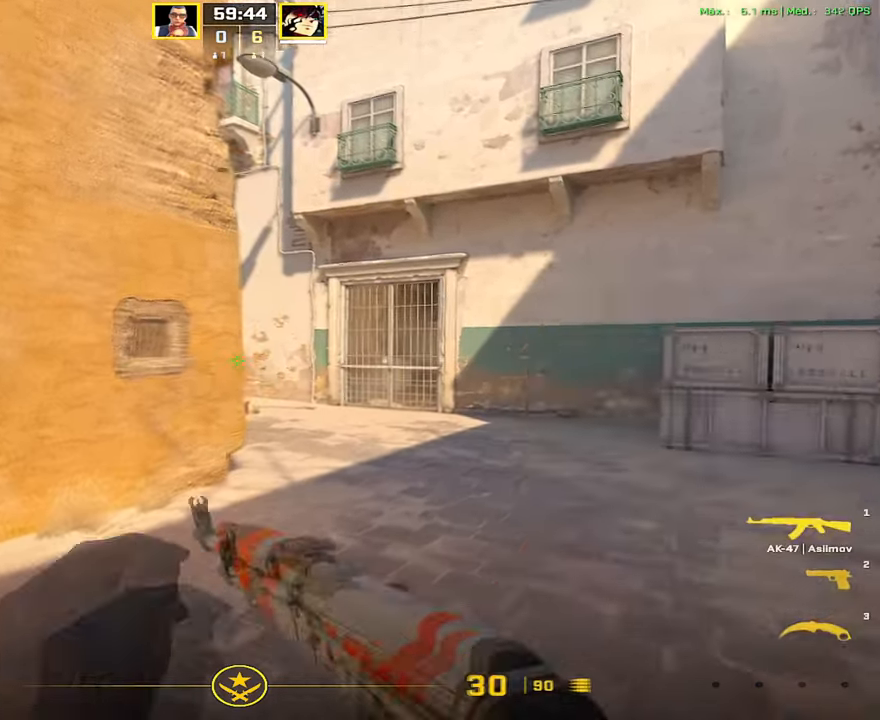
{"keys": ["d", "shift", "w"], "mouse": [], "events": [[16, "1", "up"], [16, "d", "down"]]}
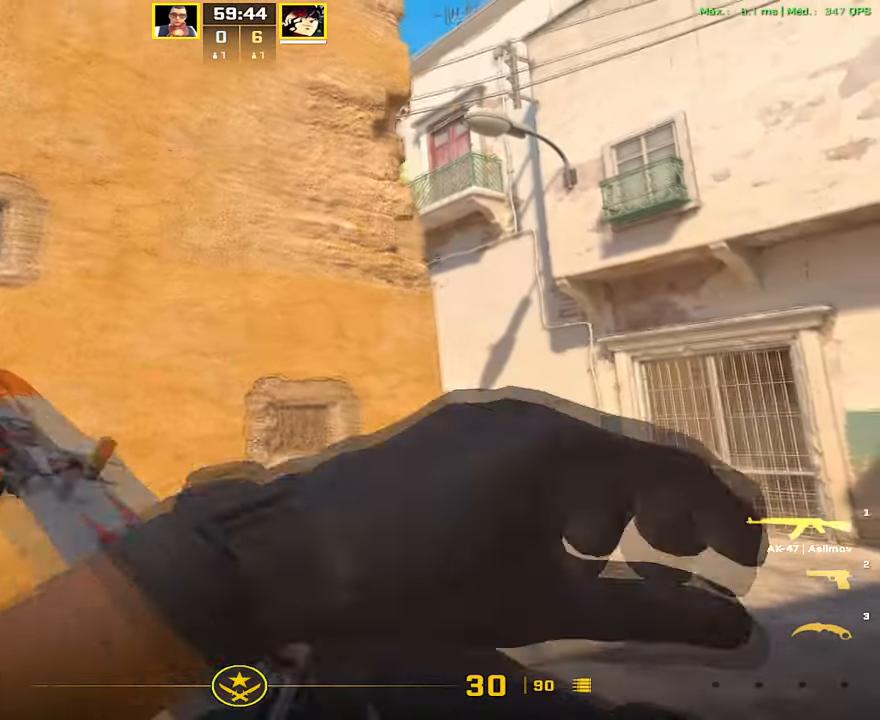
{"keys": ["shift"], "mouse": [], "events": [[117, "d", "up"], [501, "w", "up"]]}
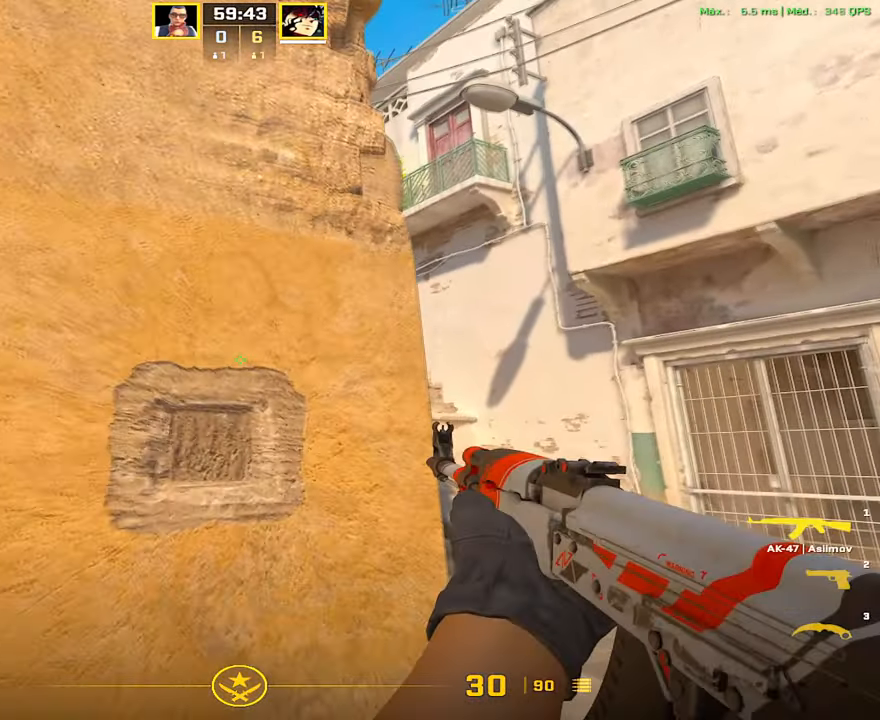
{"keys": ["d"], "mouse": [], "events": [[367, "shift", "up"], [417, "d", "down"]]}
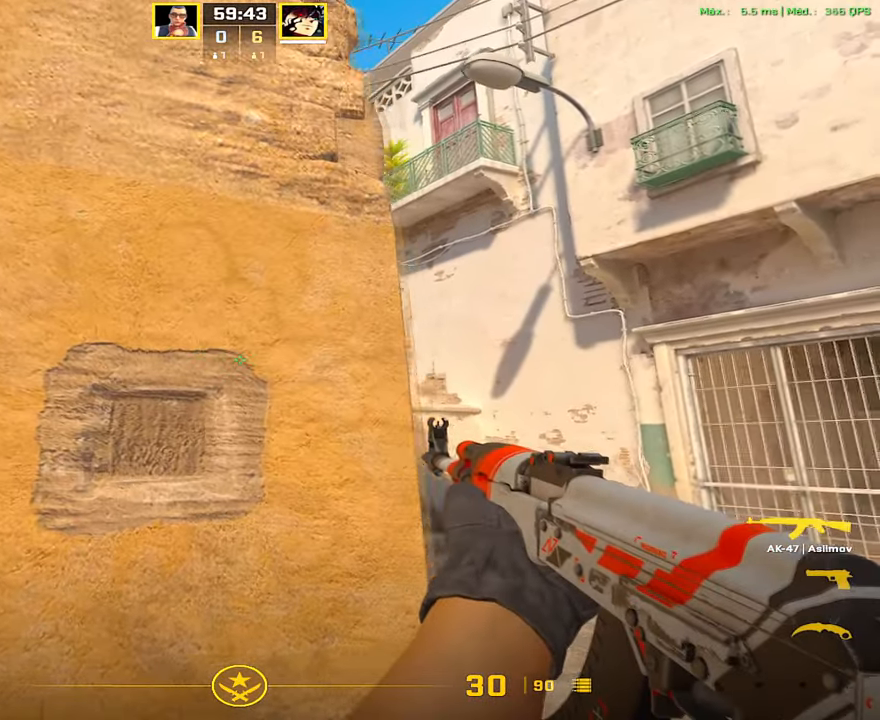
{"keys": [], "mouse": [], "events": [[334, "a", "down"], [384, "d", "up"], [484, "a", "up"]]}
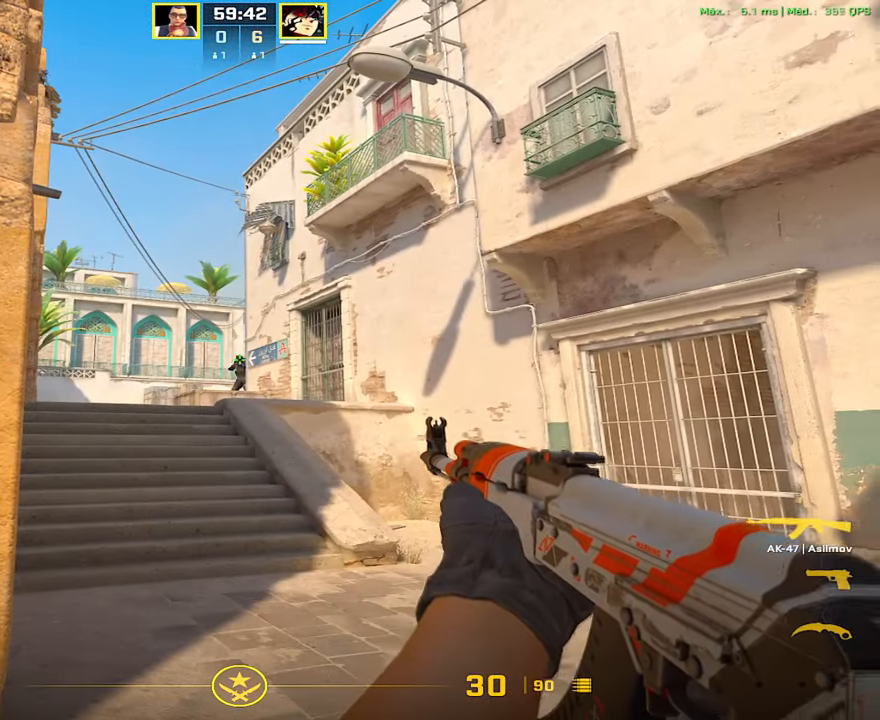
{"keys": [], "mouse": [], "events": []}
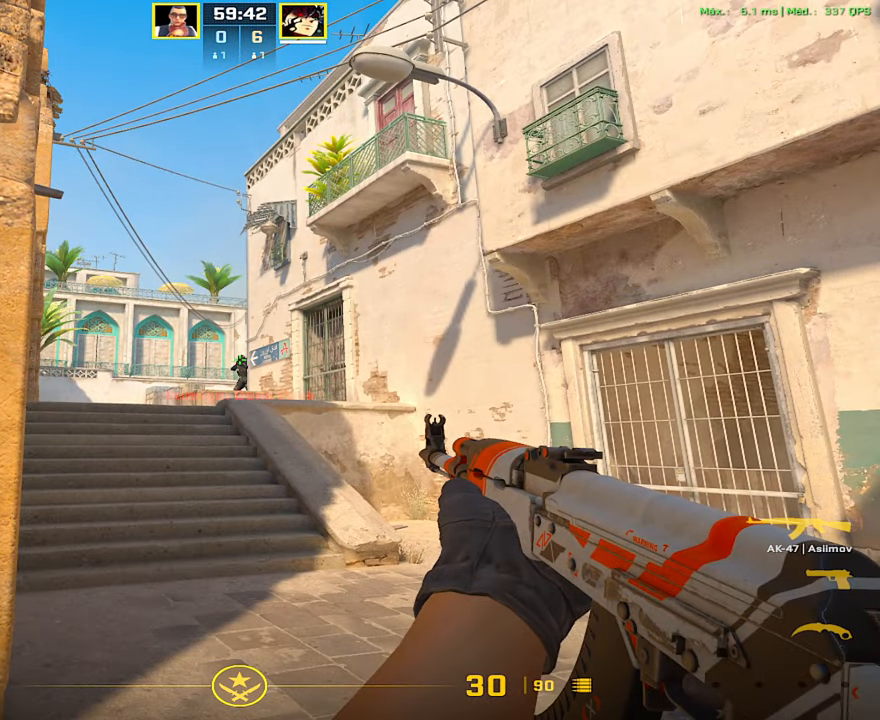
{"keys": ["a"], "mouse": [], "events": [[184, "a", "down"], [284, "3", "down"], [317, "3", "up"]]}
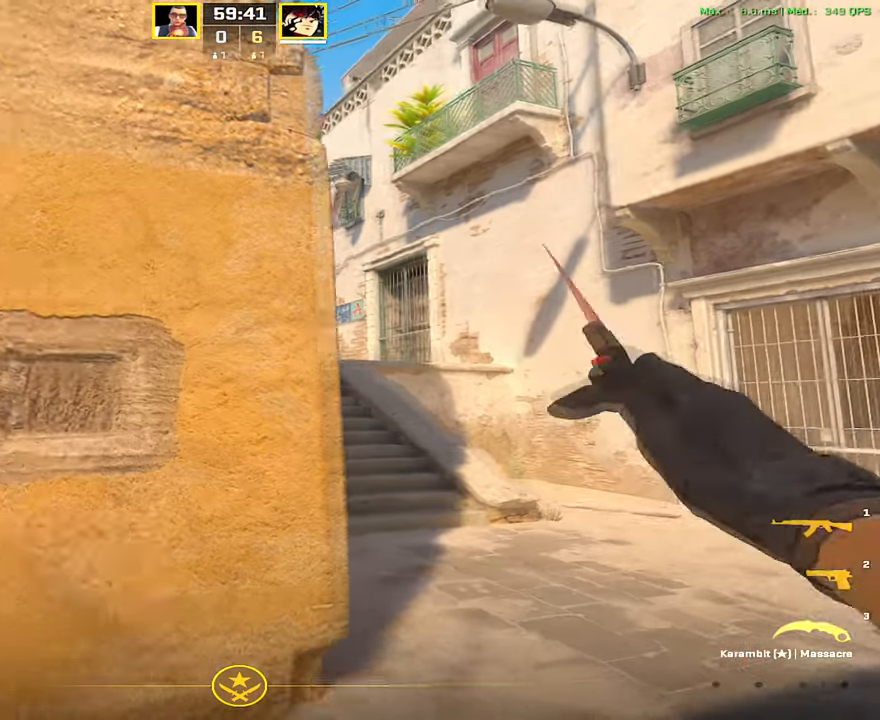
{"keys": ["a", "s"], "mouse": [], "events": [[16, "s", "down"], [250, "a", "up"], [483, "a", "down"]]}
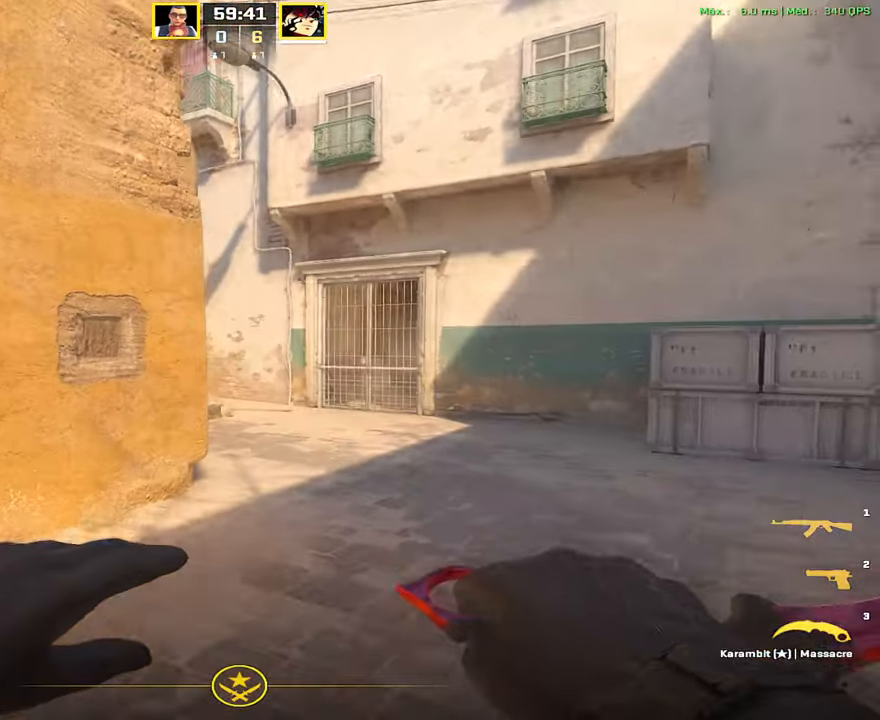
{"keys": ["shift", "w"], "mouse": [], "events": [[33, "s", "up"], [83, "a", "up"], [167, "w", "down"], [217, "shift", "down"], [400, "1", "down"], [501, "1", "up"]]}
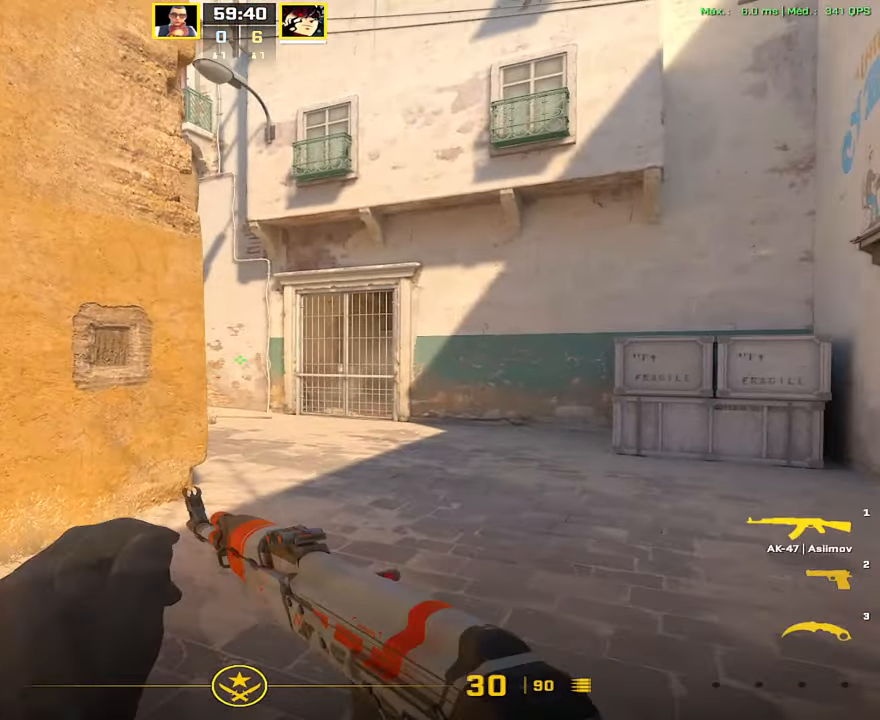
{"keys": ["a"], "mouse": [], "events": [[233, "d", "down"], [317, "shift", "up"], [317, "w", "up"], [417, "d", "up"], [467, "a", "down"]]}
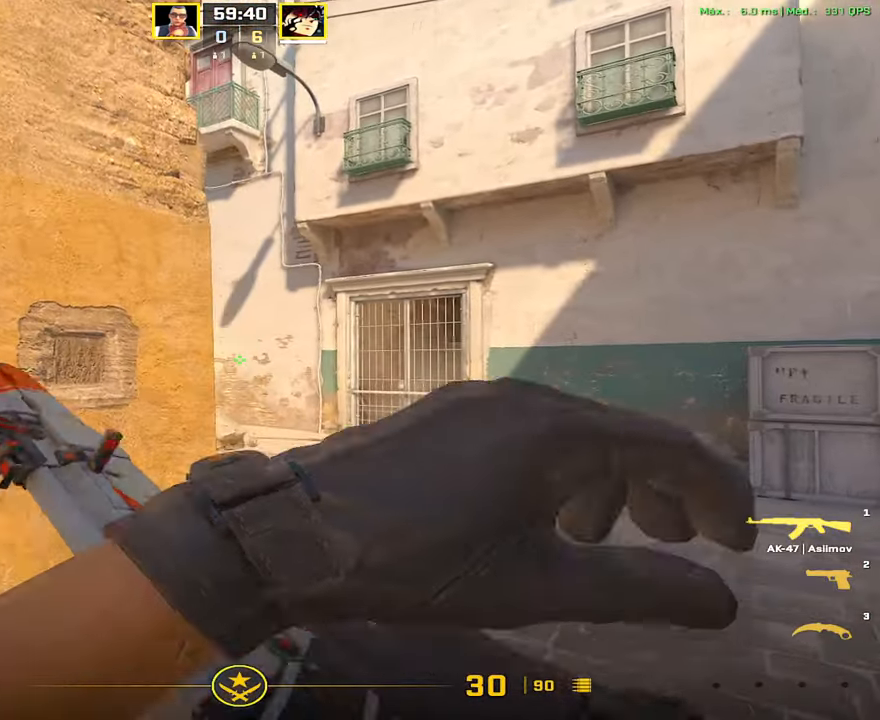
{"keys": ["a"], "mouse": [], "events": [[17, "a", "up"], [67, "d", "down"], [150, "w", "down"], [200, "a", "down"], [200, "d", "up"], [250, "w", "up"], [300, "a", "up"], [333, "d", "down"], [483, "a", "down"], [483, "d", "up"]]}